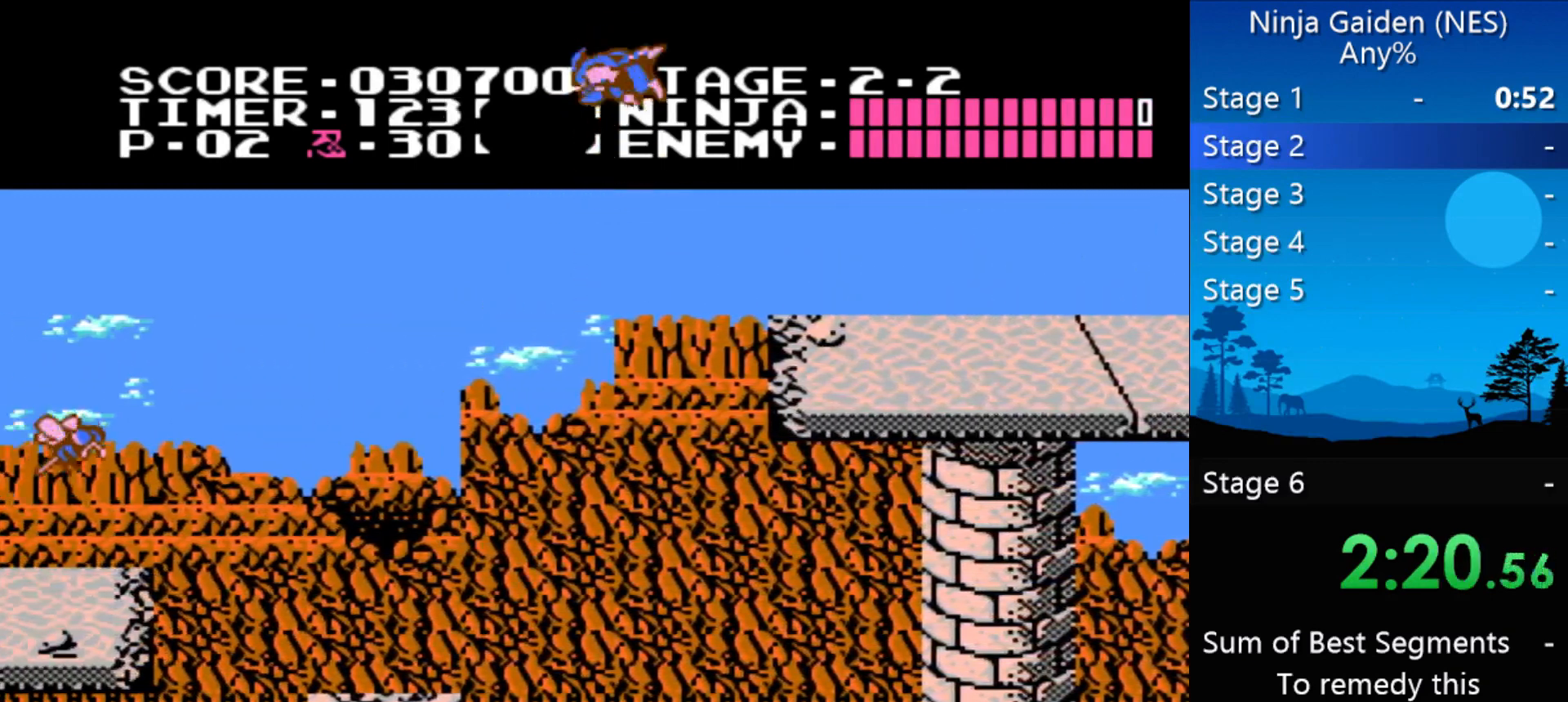
Gameplay with a controller (Nintendo layout); each line is a JSON object with the inputs held at the frame after it. "events" lists button and stick changes between this image and that frame as [ms after this image, input, new state], when the widget could be followed in between. Not read: L3 R3 X Y.
{"buttons": ["DPAD_LEFT"], "events": []}
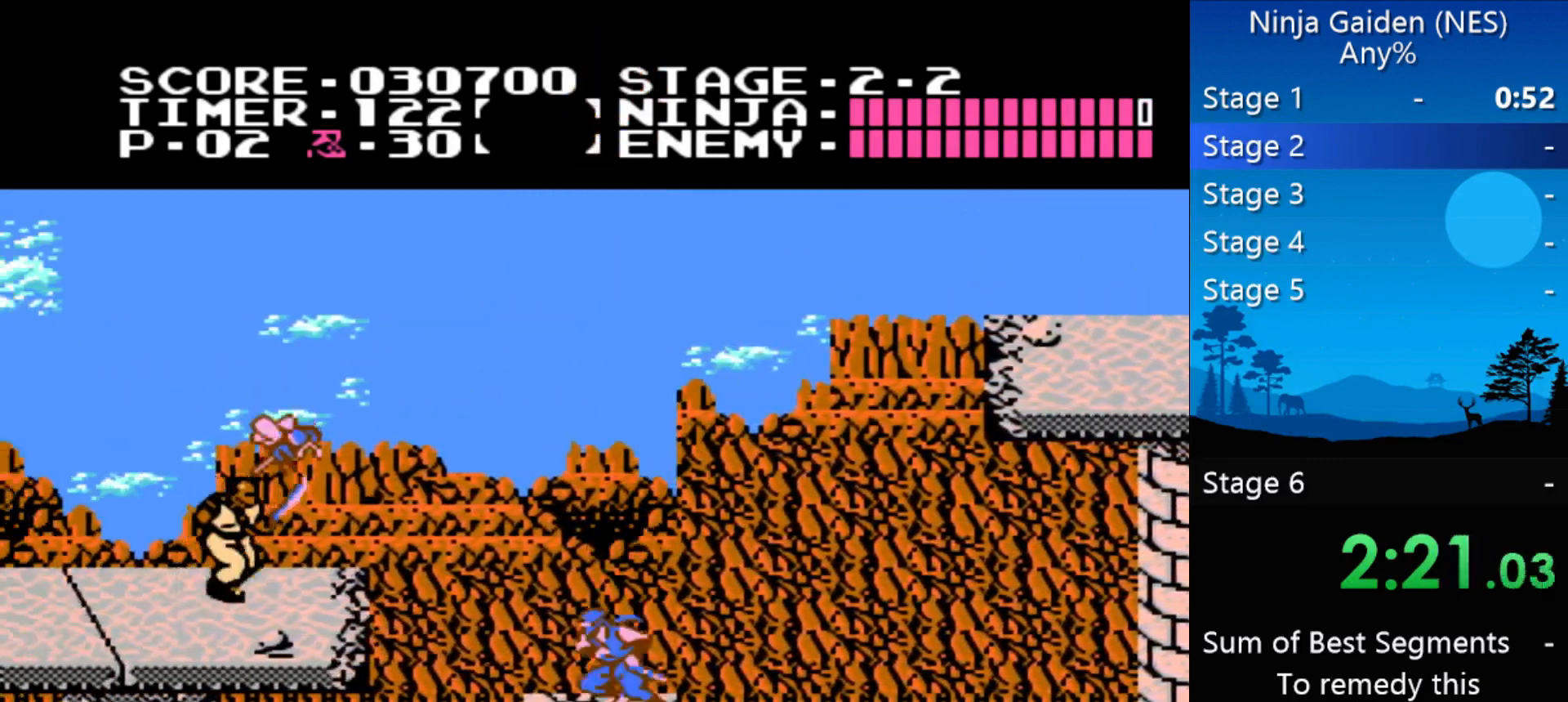
{"buttons": ["DPAD_LEFT"], "events": [[133, "A", "down"], [267, "A", "up"], [367, "B", "down"], [500, "B", "up"]]}
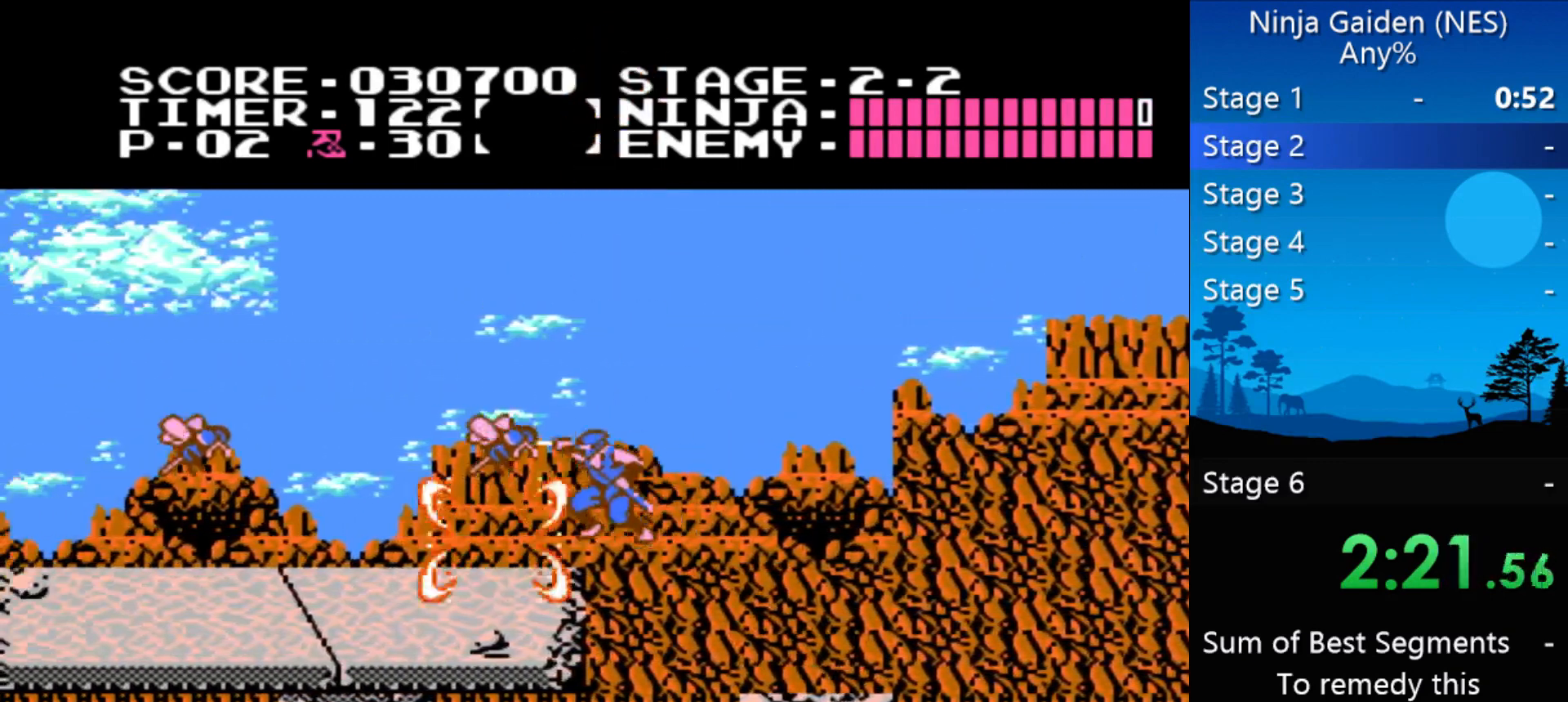
{"buttons": ["DPAD_LEFT"], "events": [[233, "A", "down"], [333, "A", "up"]]}
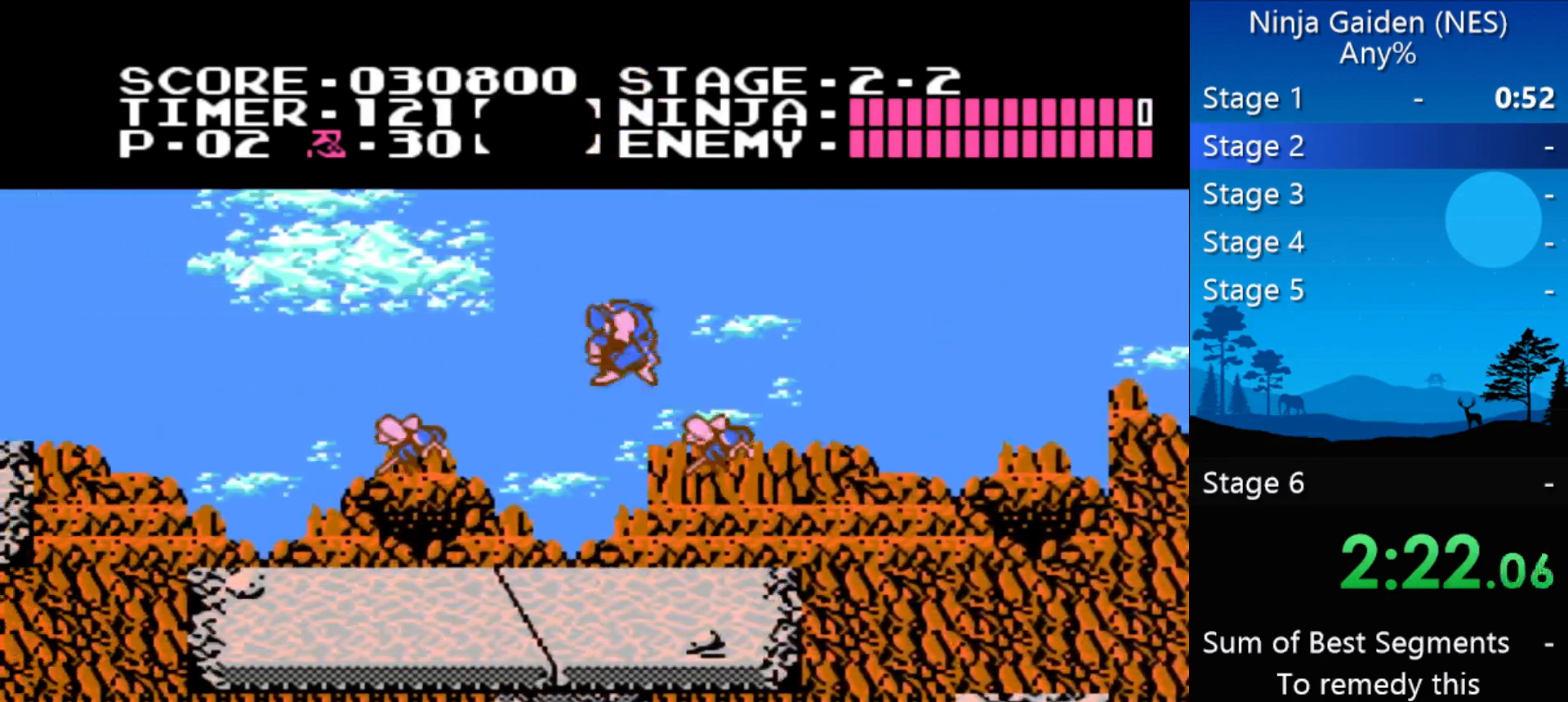
{"buttons": ["DPAD_LEFT"], "events": [[267, "B", "down"], [400, "B", "up"]]}
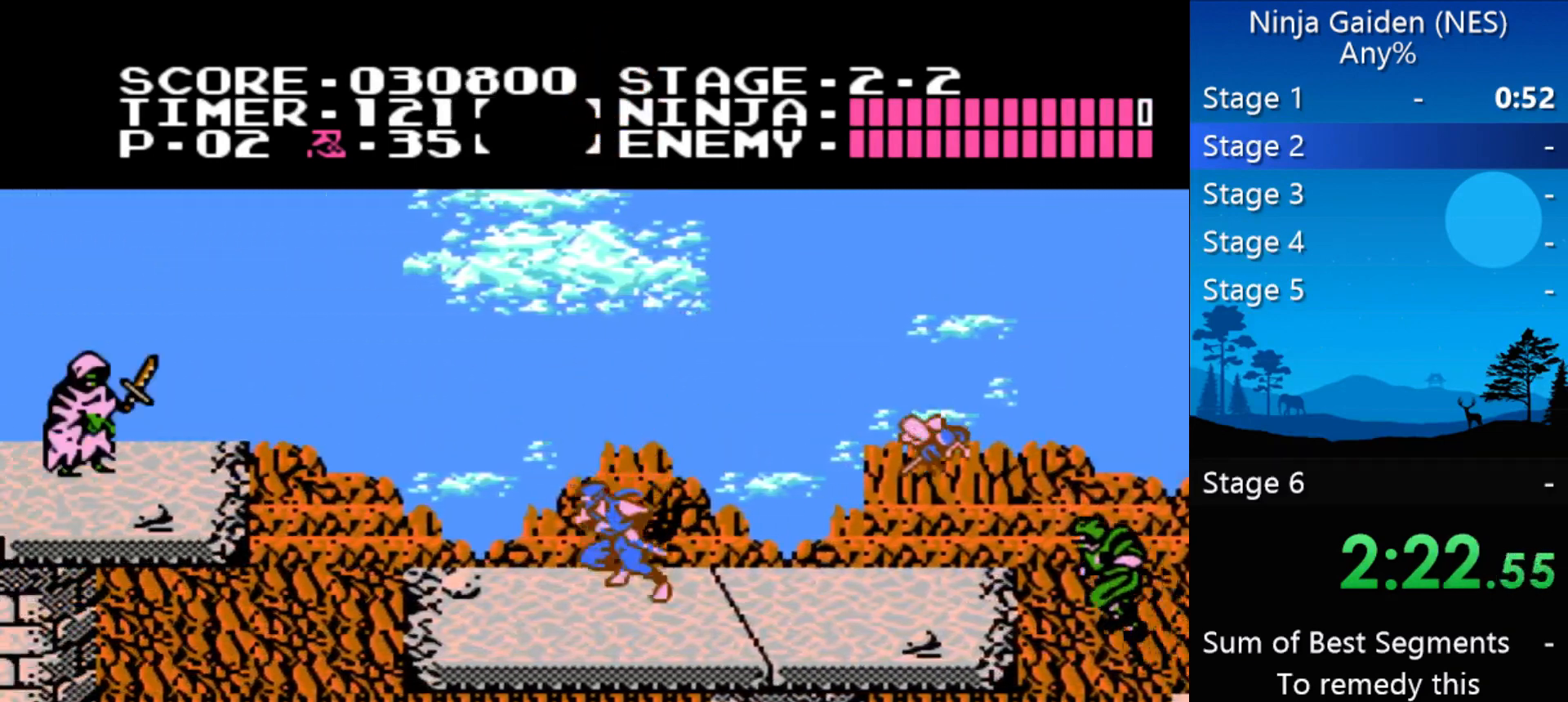
{"buttons": ["A", "DPAD_LEFT"], "events": [[400, "A", "down"]]}
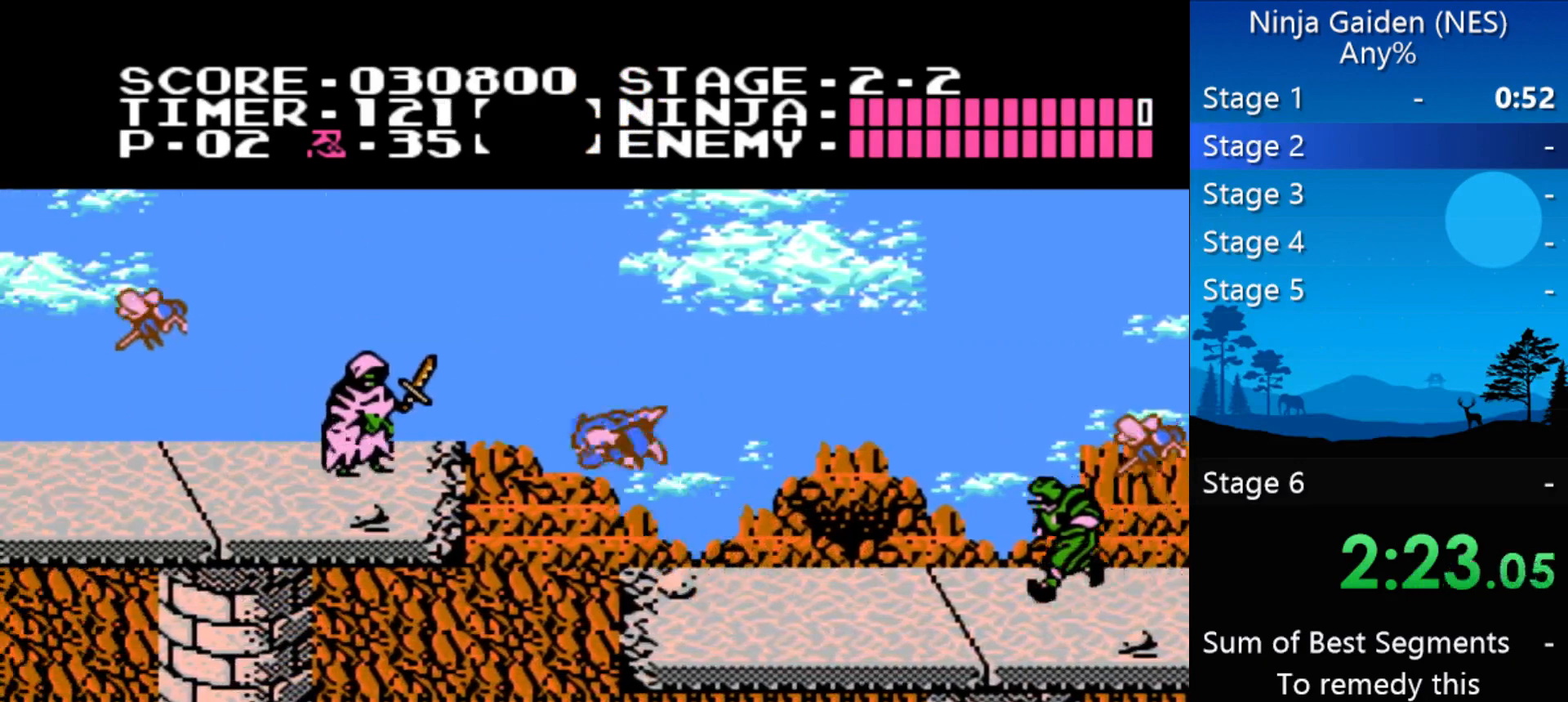
{"buttons": ["DPAD_LEFT"], "events": [[67, "A", "up"], [133, "B", "down"], [300, "B", "up"]]}
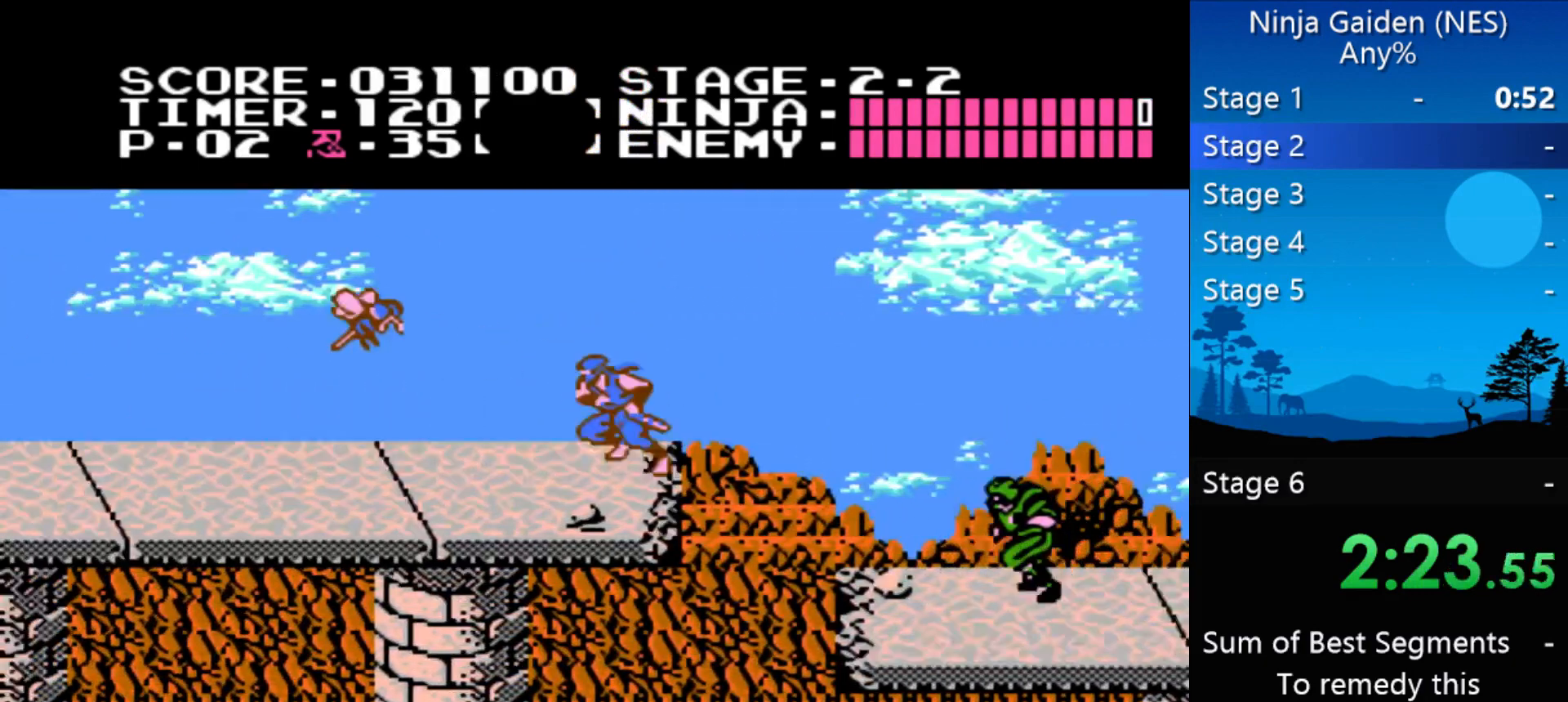
{"buttons": ["DPAD_LEFT"], "events": [[200, "A", "down"], [300, "B", "down"], [333, "A", "up"], [433, "B", "up"]]}
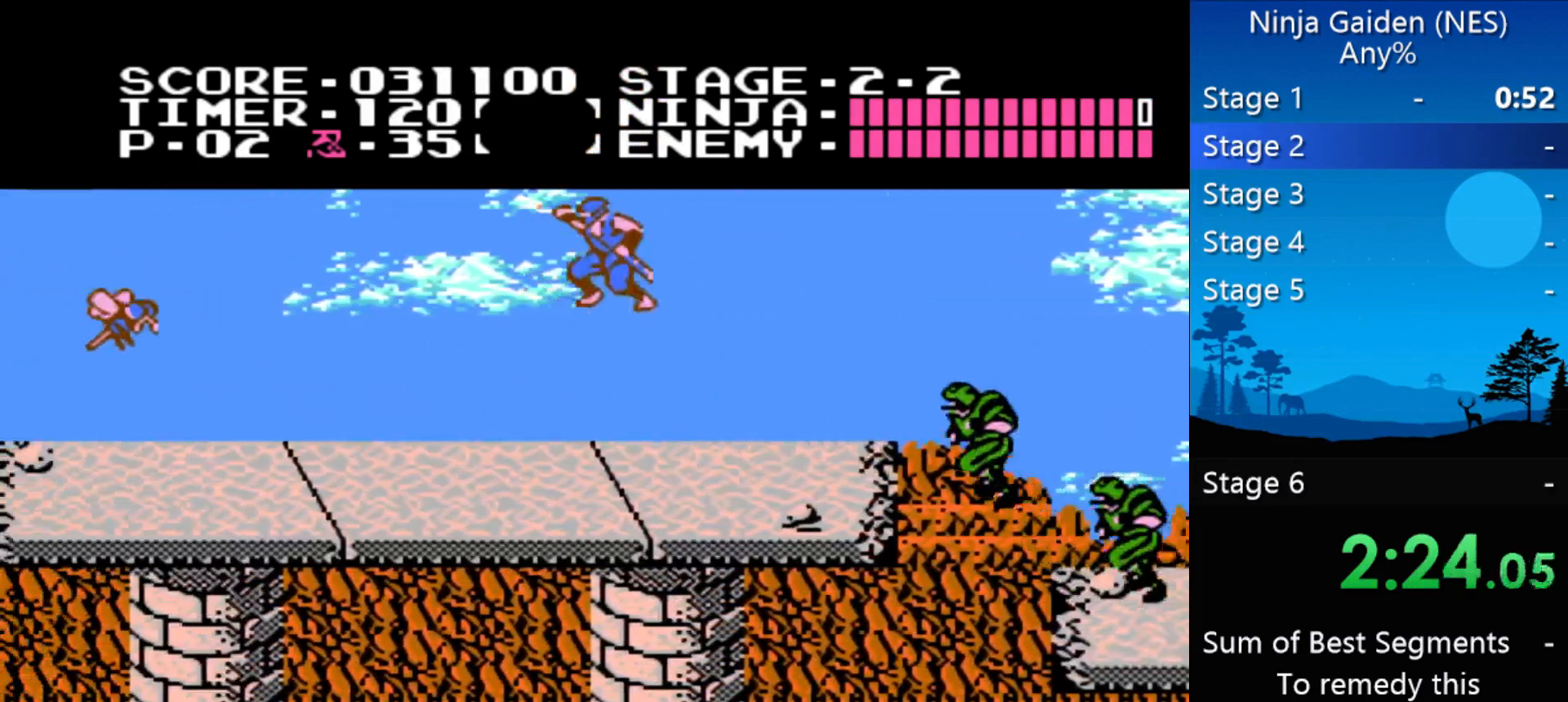
{"buttons": ["DPAD_LEFT"], "events": []}
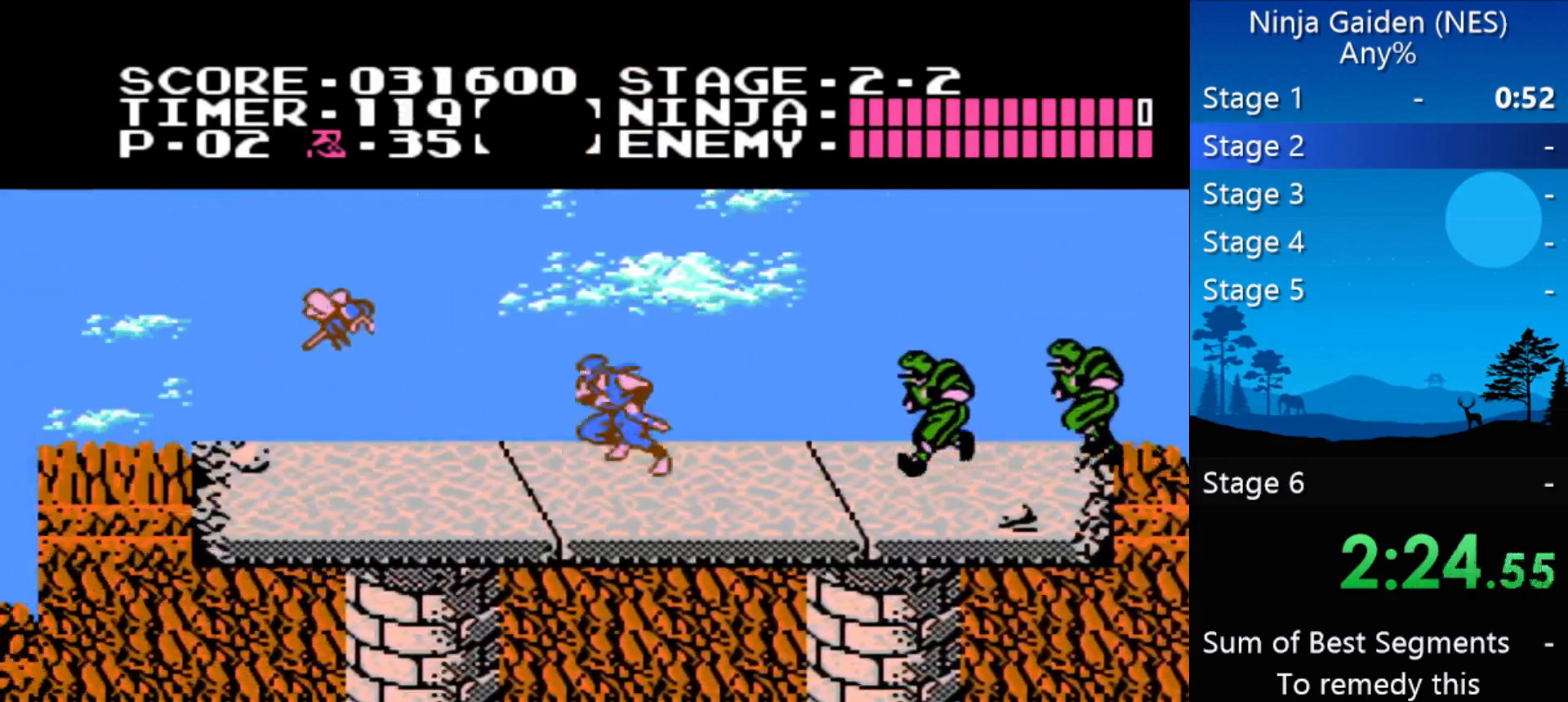
{"buttons": ["A"], "events": [[67, "DPAD_RIGHT", "down"], [100, "DPAD_LEFT", "up"], [133, "B", "down"], [133, "DPAD_RIGHT", "up"], [200, "B", "up"], [467, "A", "down"]]}
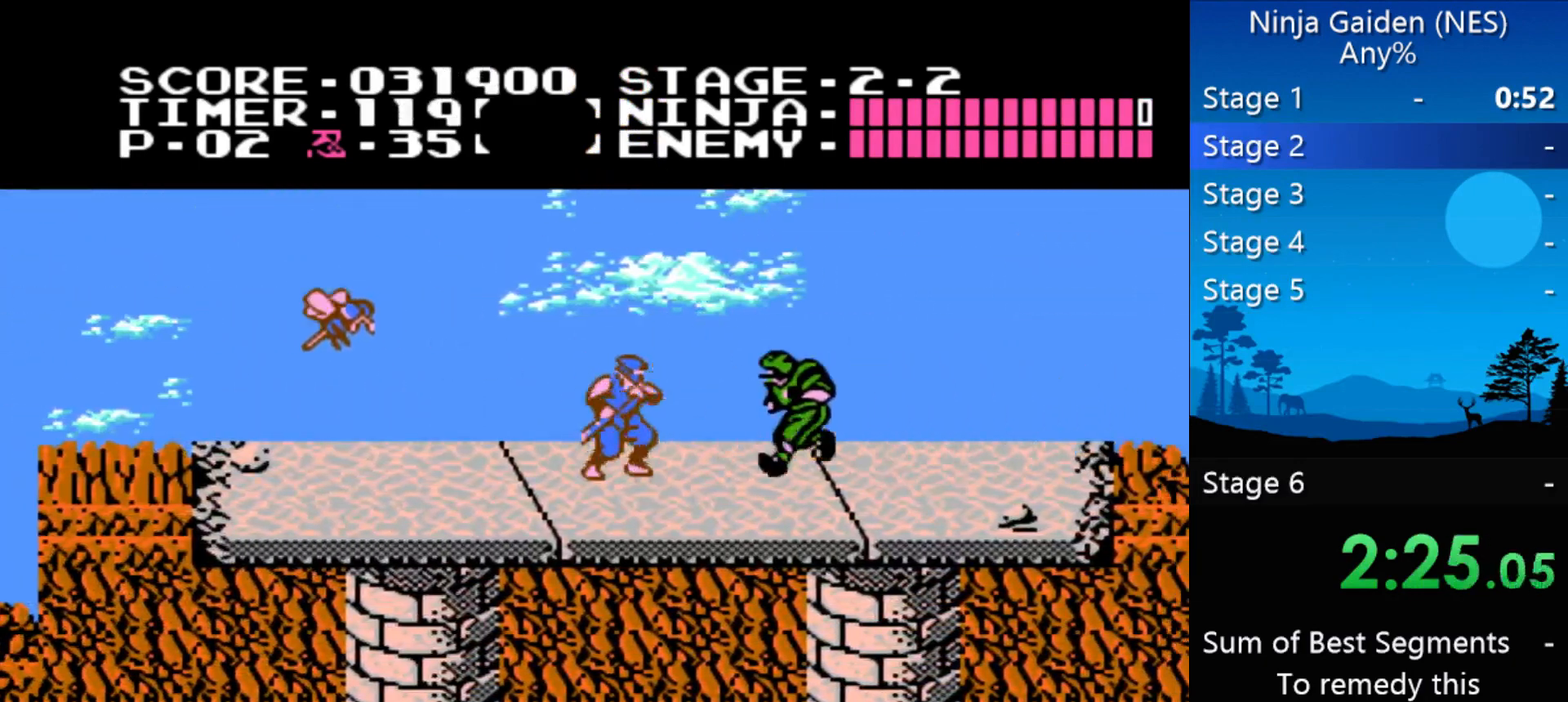
{"buttons": ["DPAD_LEFT"], "events": [[33, "B", "down"], [167, "DPAD_LEFT", "down"], [200, "A", "up"], [200, "B", "up"]]}
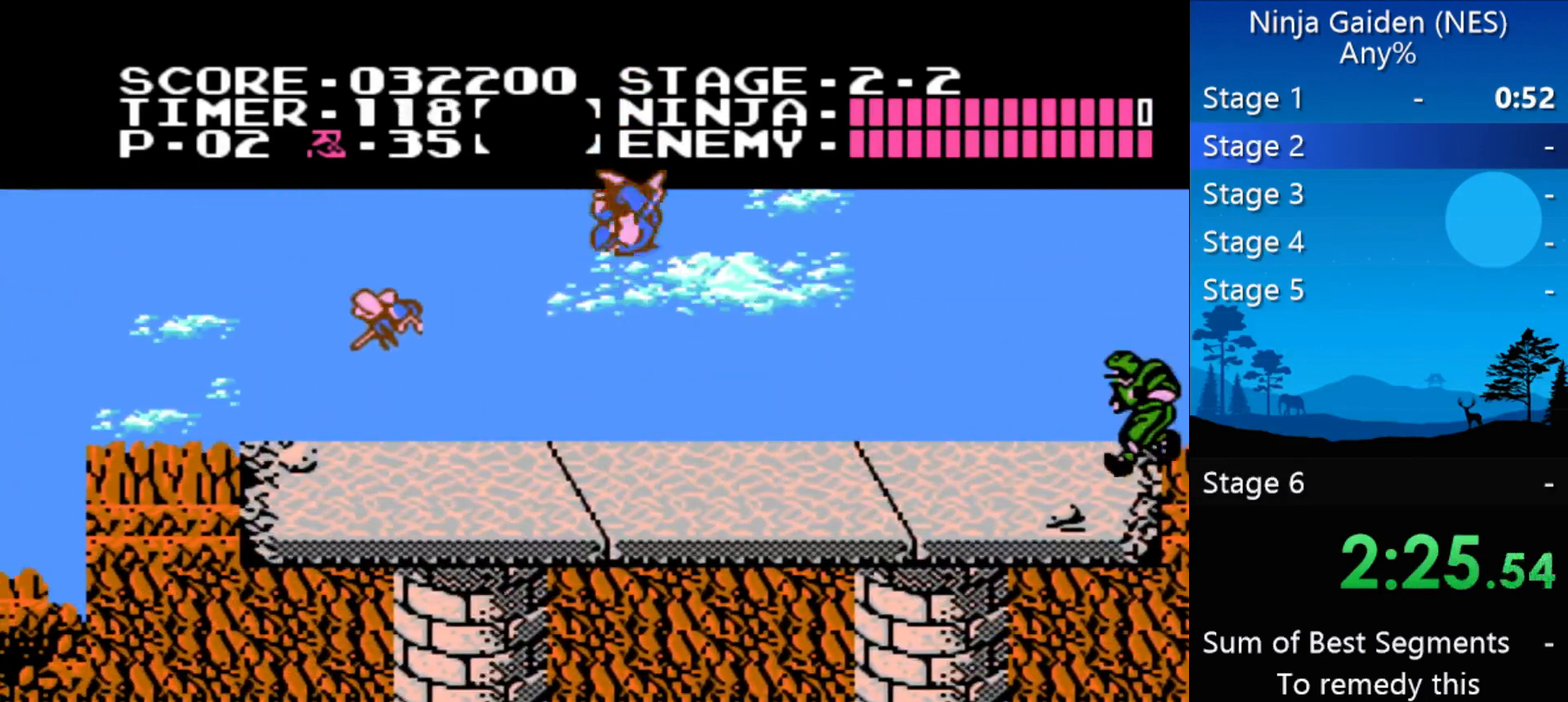
{"buttons": ["B", "DPAD_LEFT"], "events": [[400, "A", "down"], [500, "A", "up"], [500, "B", "down"]]}
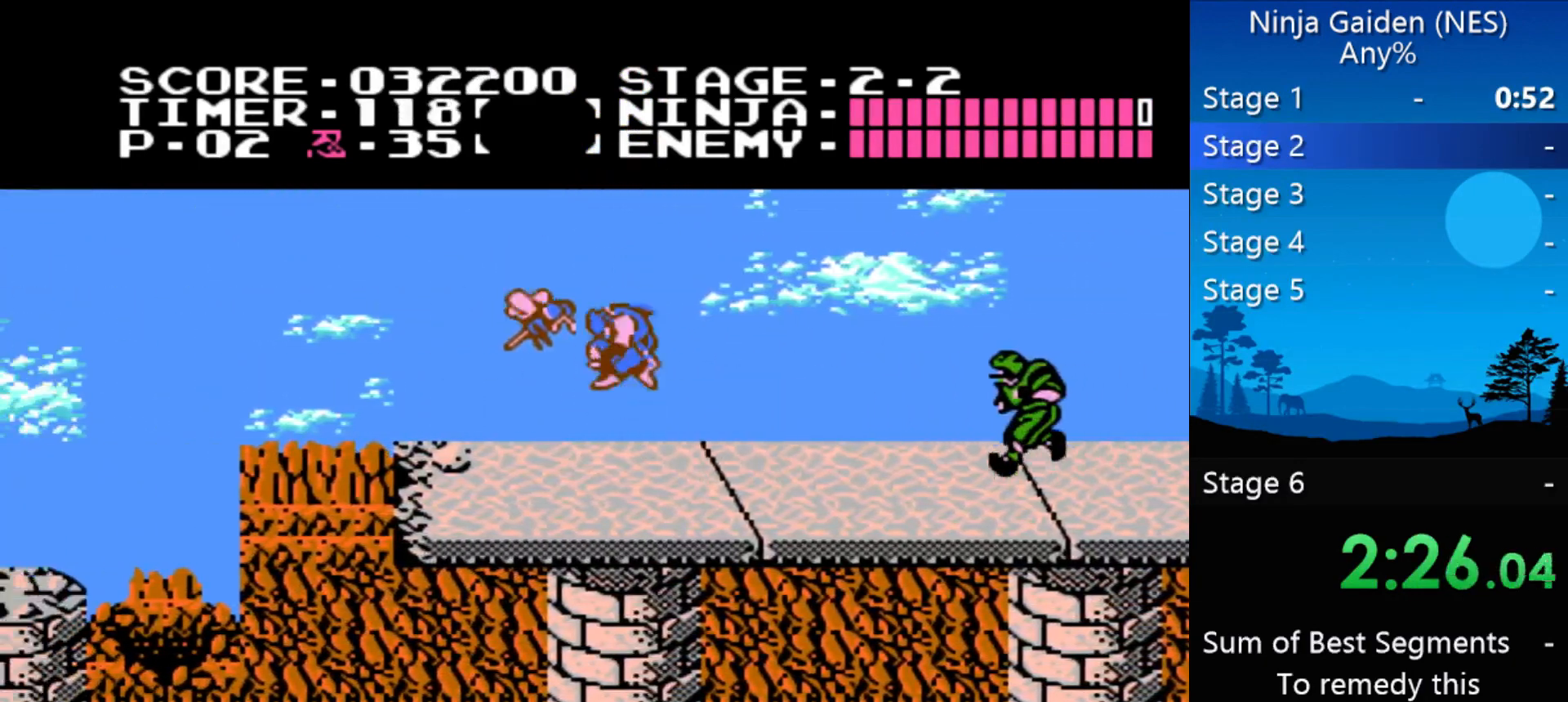
{"buttons": [], "events": [[100, "B", "up"], [300, "DPAD_LEFT", "up"]]}
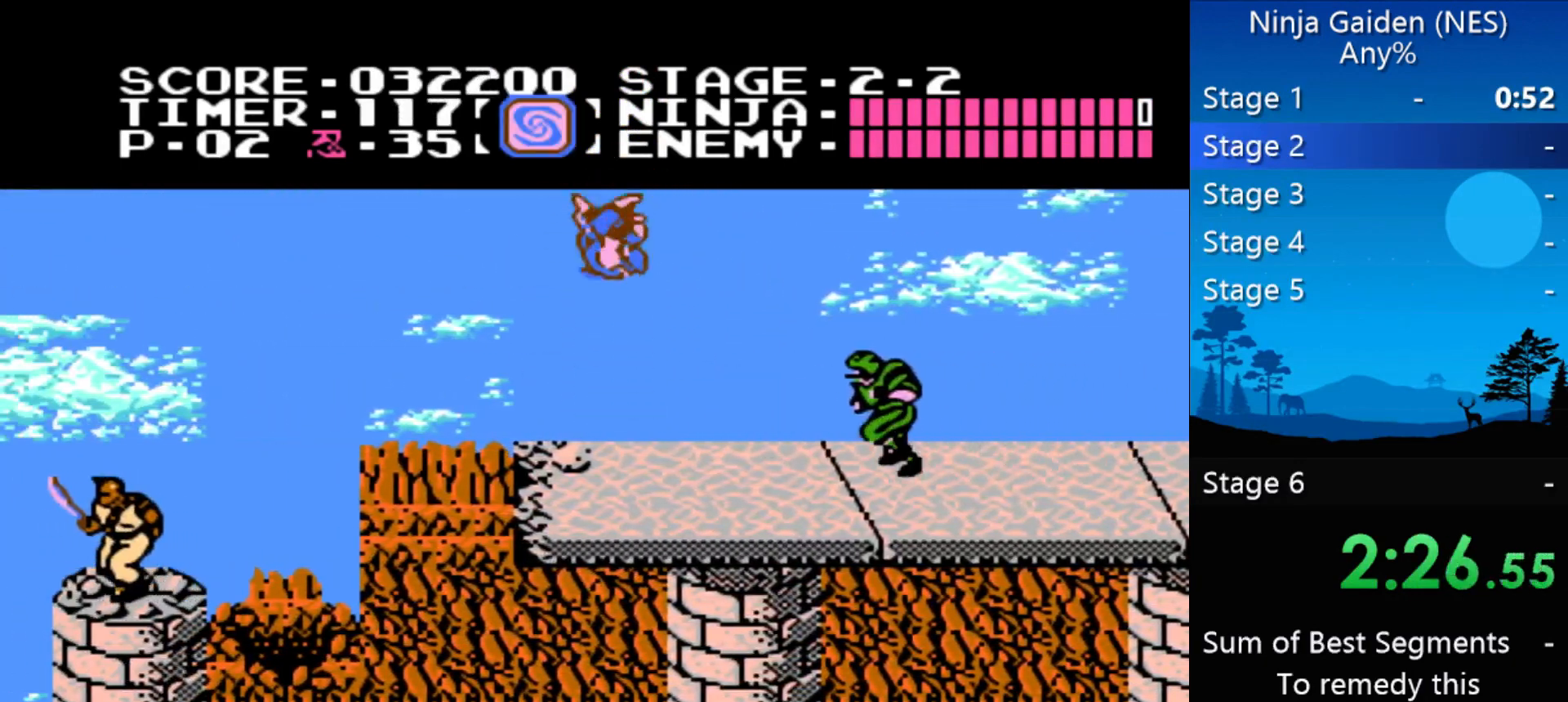
{"buttons": ["A", "B", "DPAD_LEFT"], "events": [[100, "DPAD_LEFT", "down"], [267, "A", "down"], [300, "B", "down"]]}
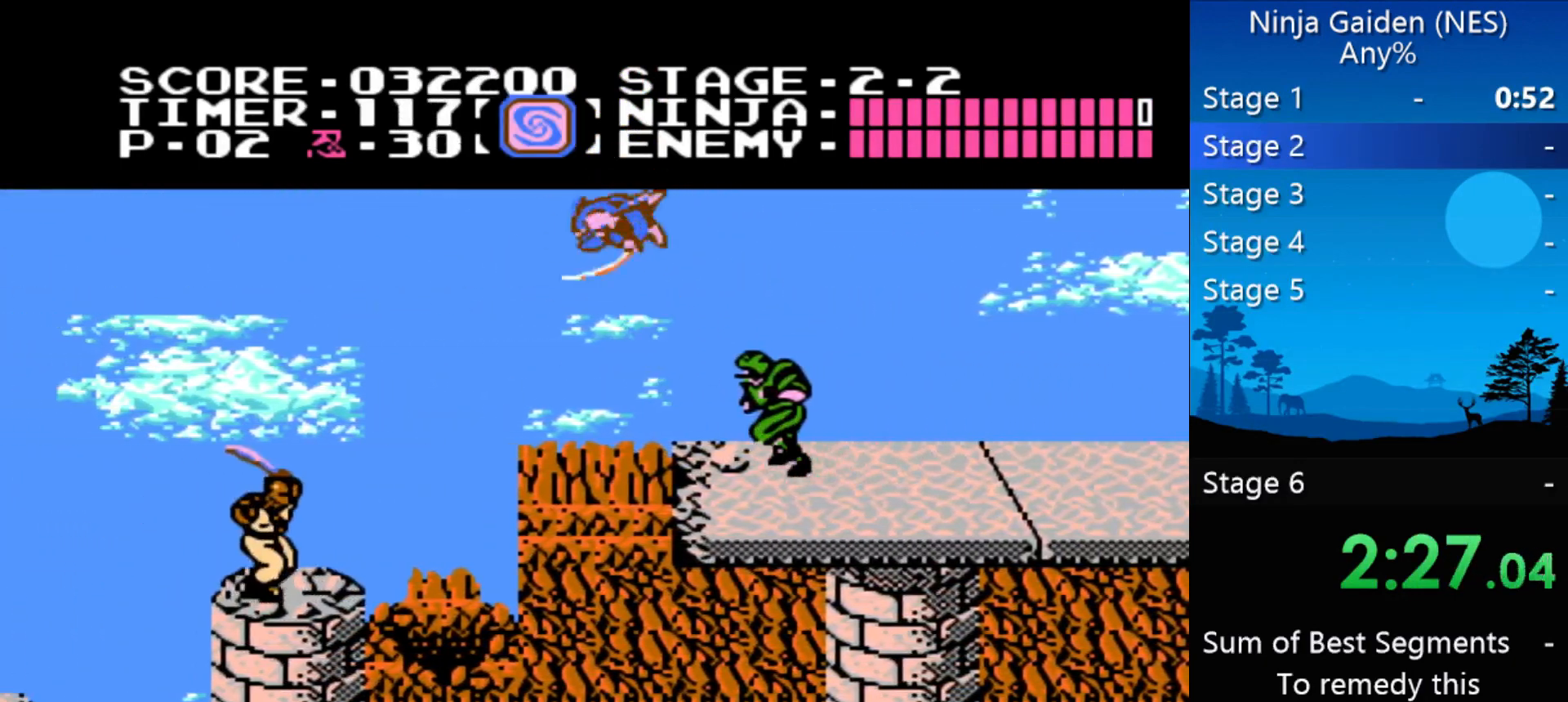
{"buttons": ["DPAD_LEFT"], "events": [[33, "A", "up"], [67, "B", "up"]]}
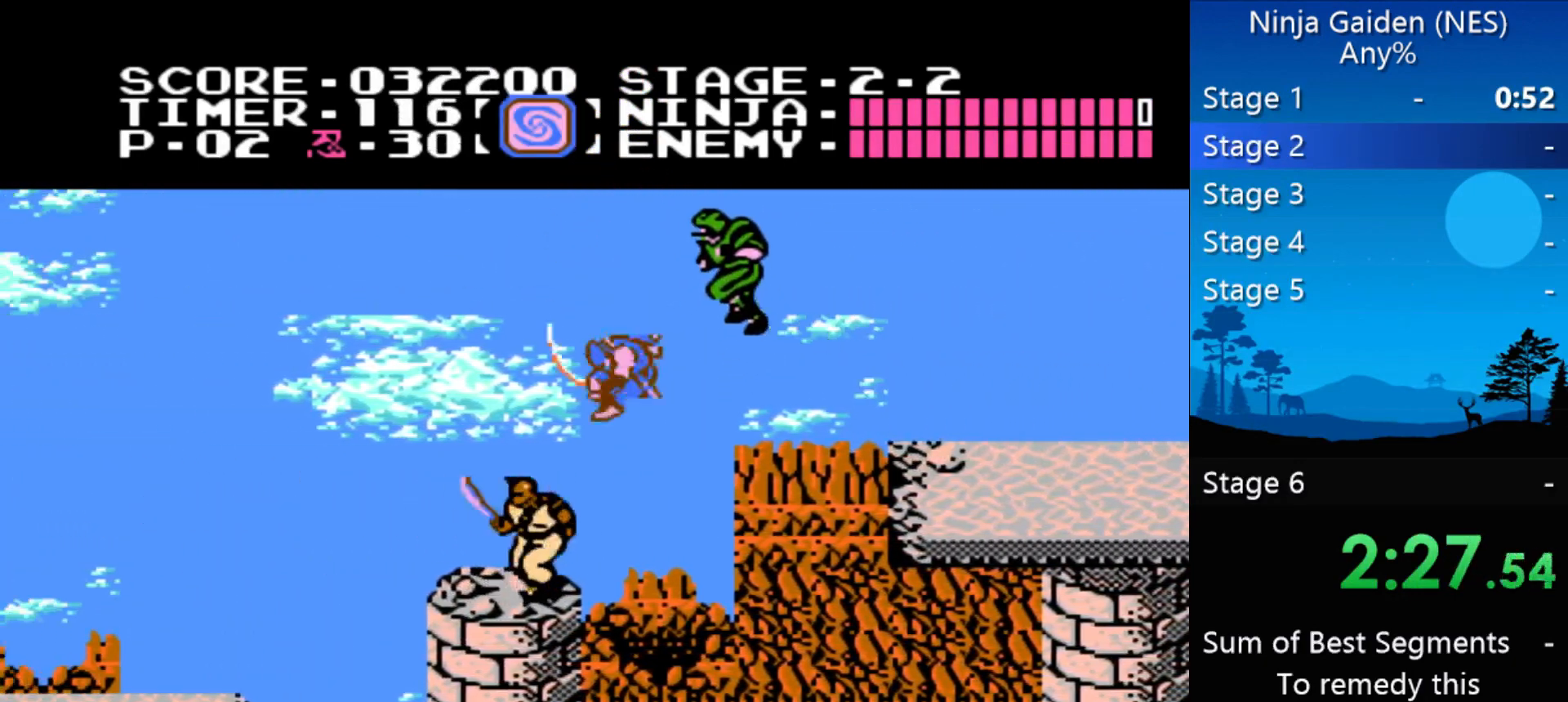
{"buttons": ["DPAD_LEFT"], "events": []}
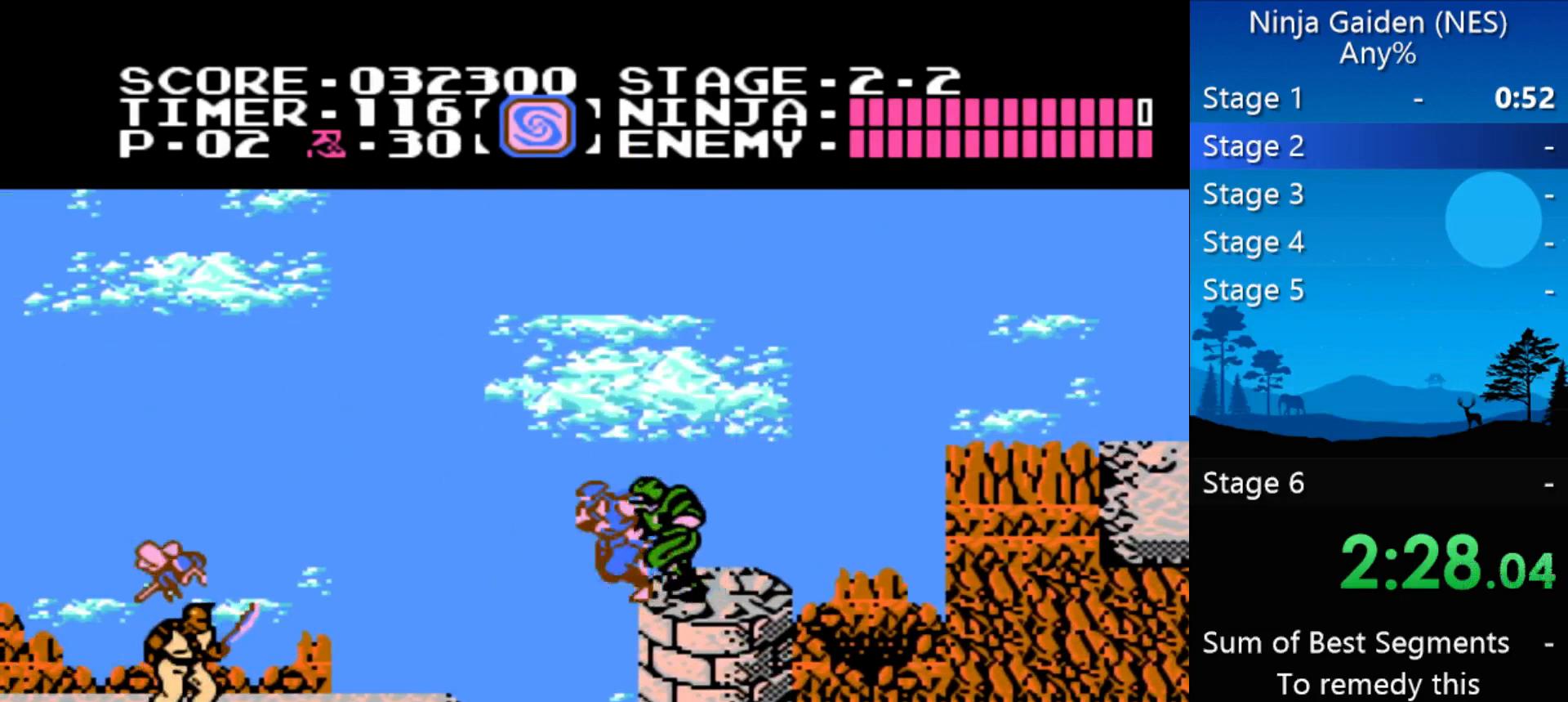
{"buttons": ["DPAD_LEFT"], "events": []}
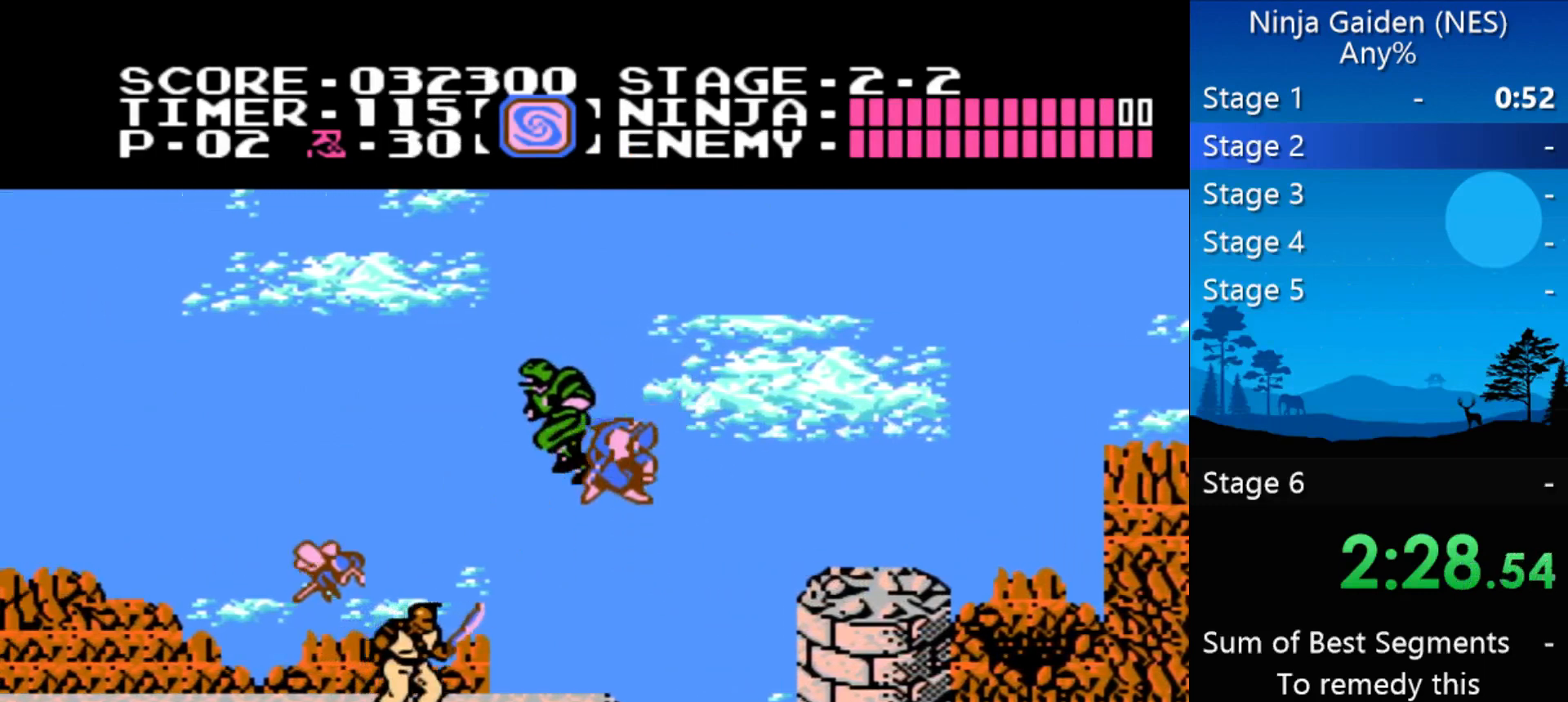
{"buttons": ["A", "B", "DPAD_LEFT"], "events": [[367, "A", "down"], [367, "B", "down"]]}
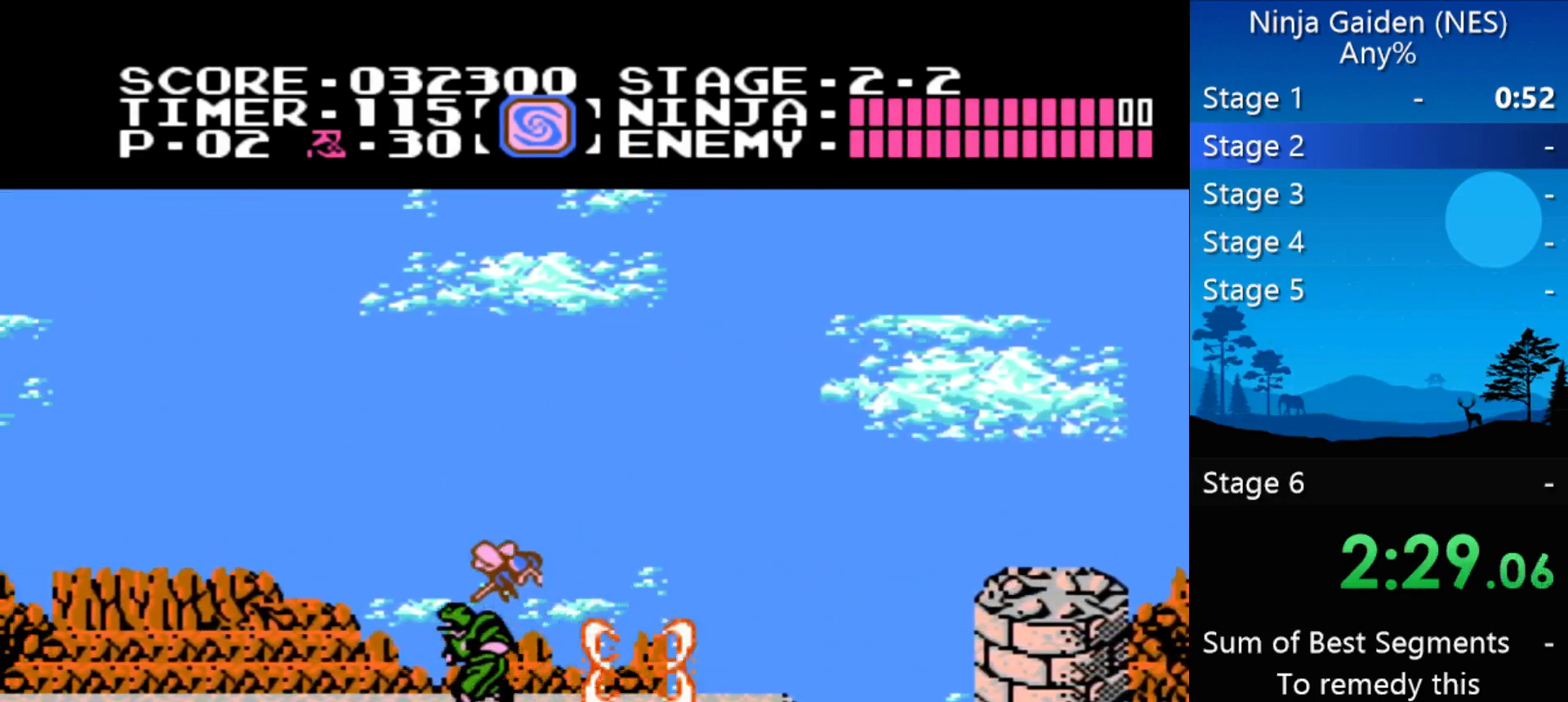
{"buttons": ["DPAD_LEFT"], "events": [[67, "A", "up"], [67, "B", "up"]]}
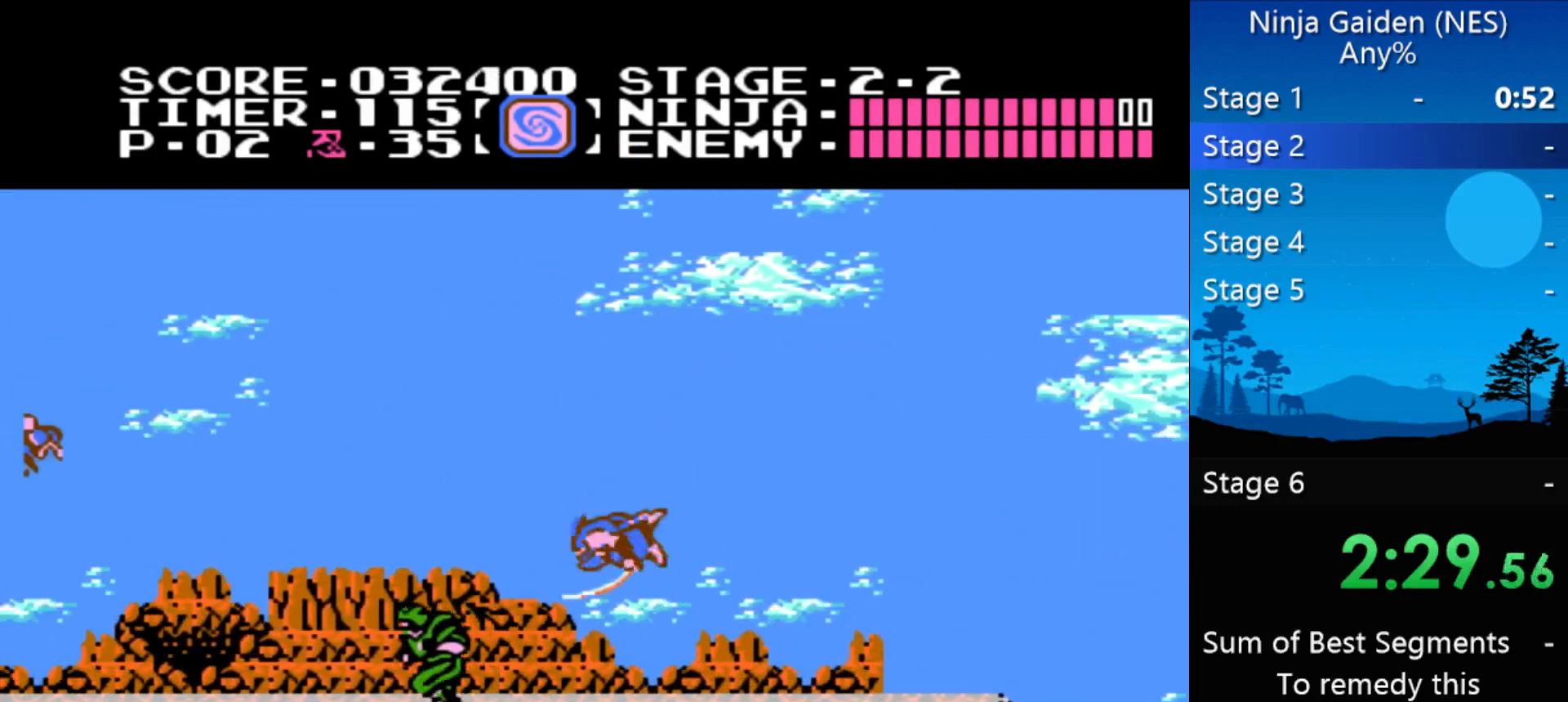
{"buttons": ["DPAD_LEFT"], "events": []}
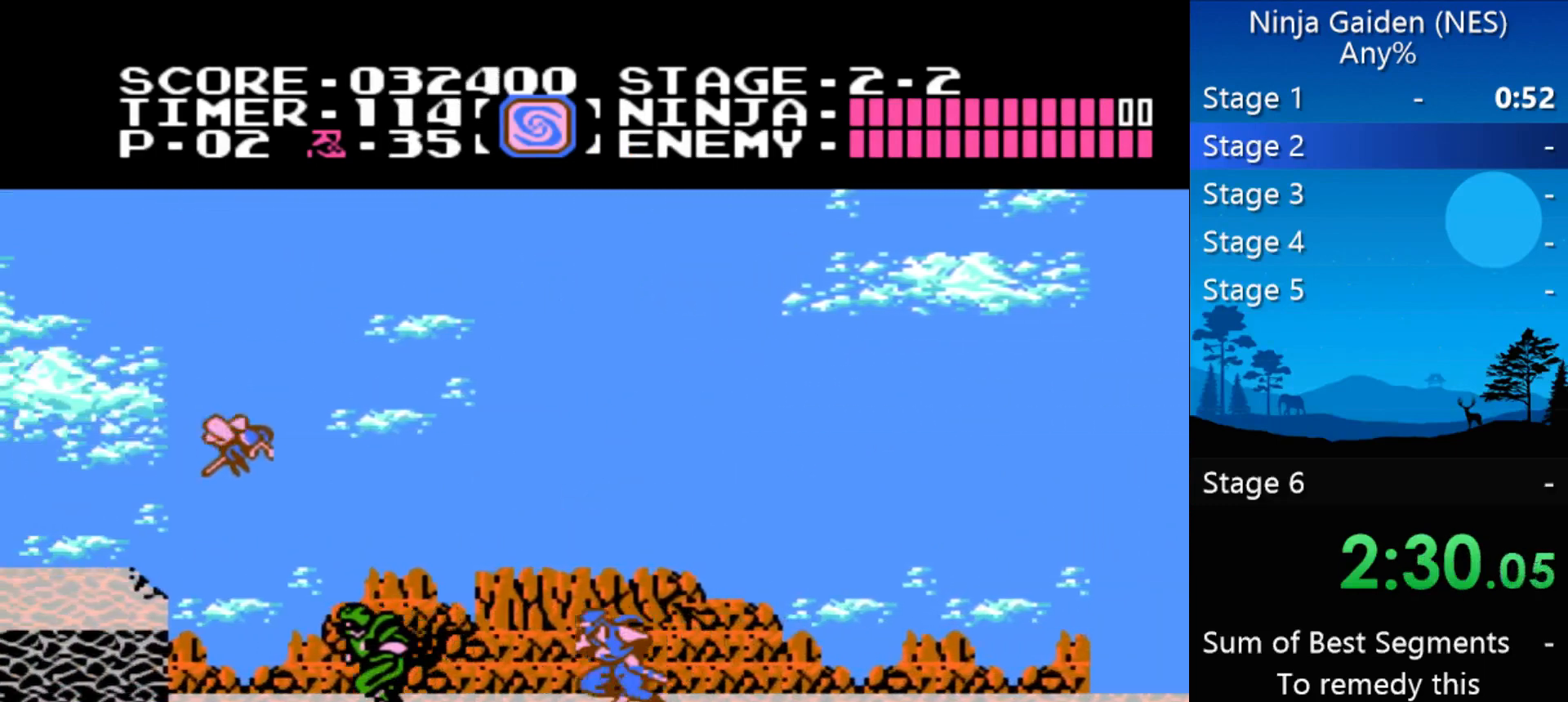
{"buttons": ["DPAD_LEFT"], "events": []}
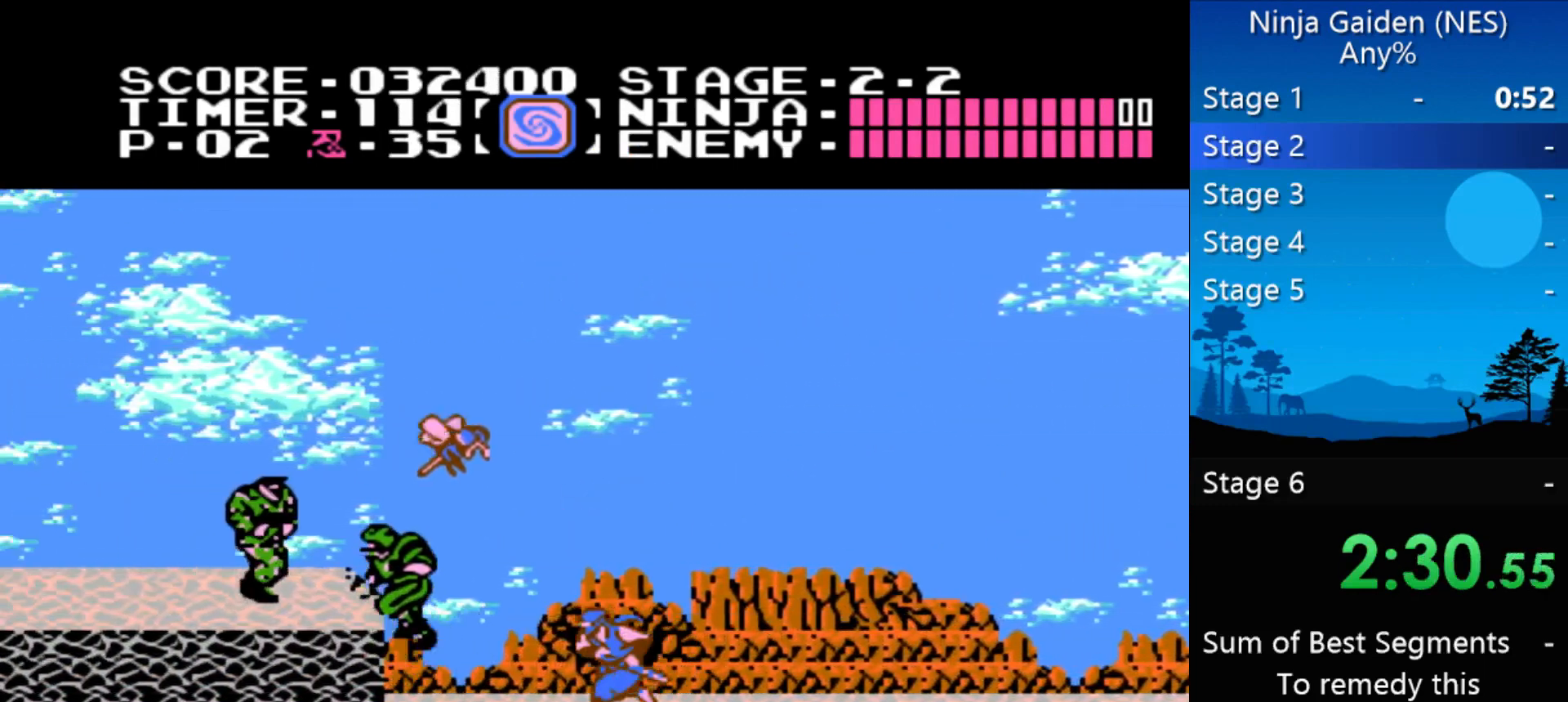
{"buttons": ["DPAD_LEFT"], "events": [[200, "A", "down"], [233, "B", "down"], [333, "A", "up"], [367, "B", "up"]]}
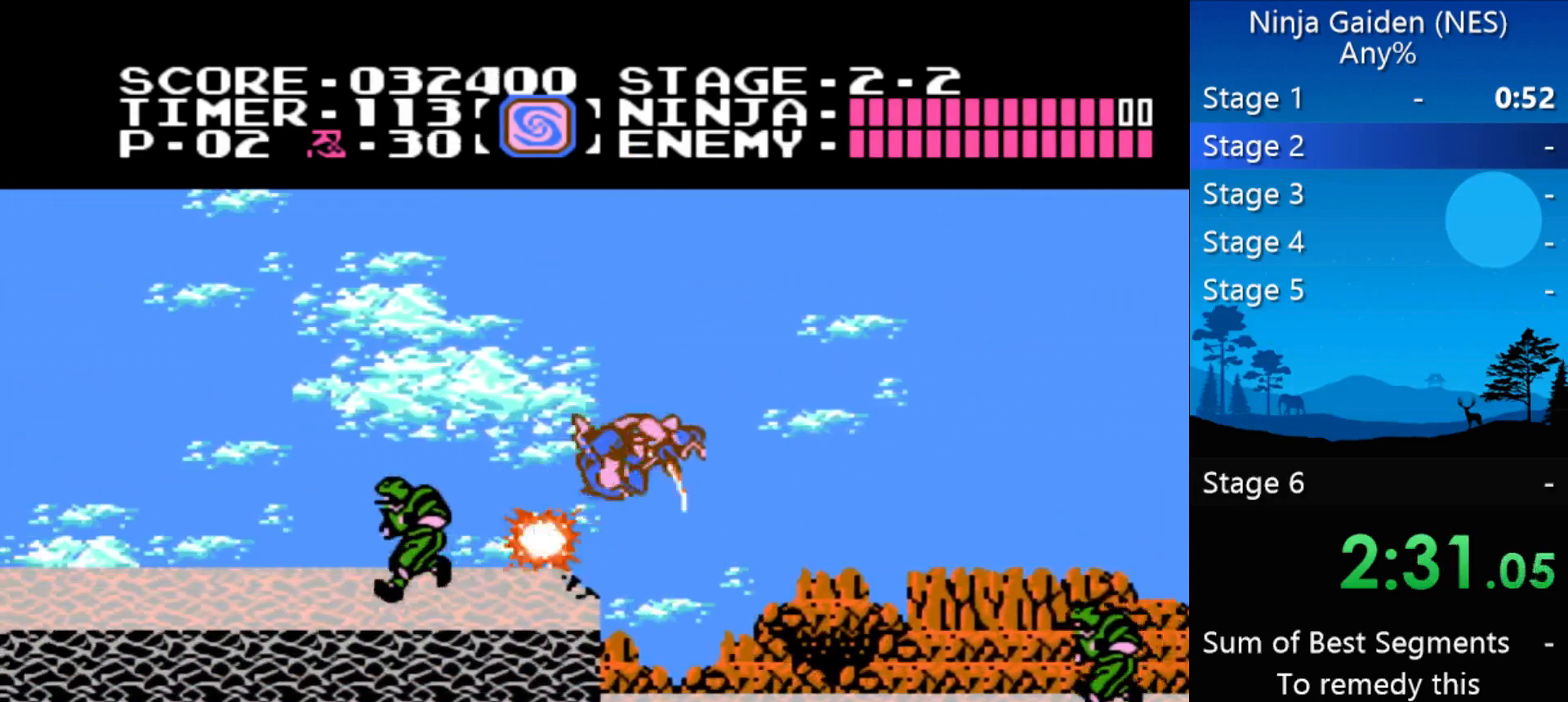
{"buttons": ["DPAD_LEFT"], "events": []}
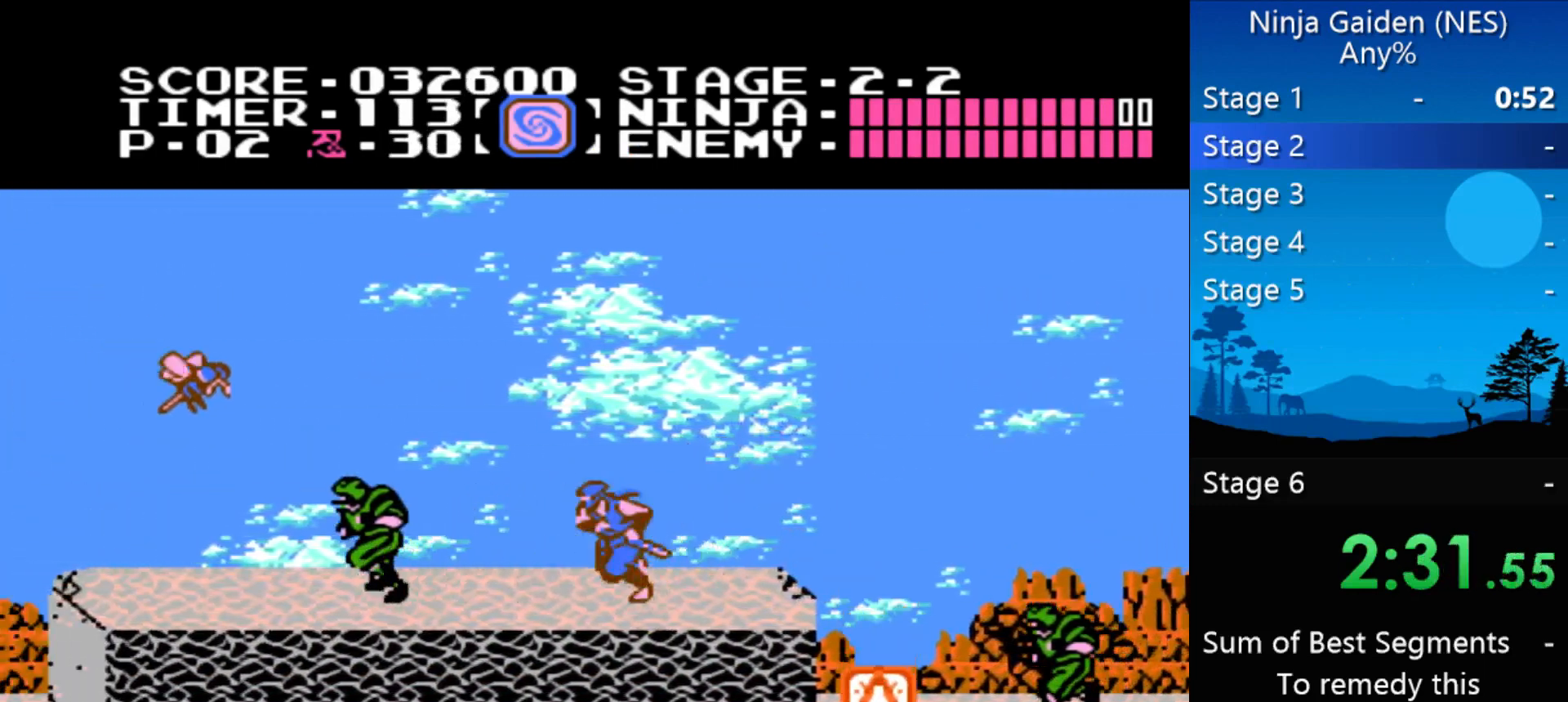
{"buttons": ["DPAD_LEFT"], "events": []}
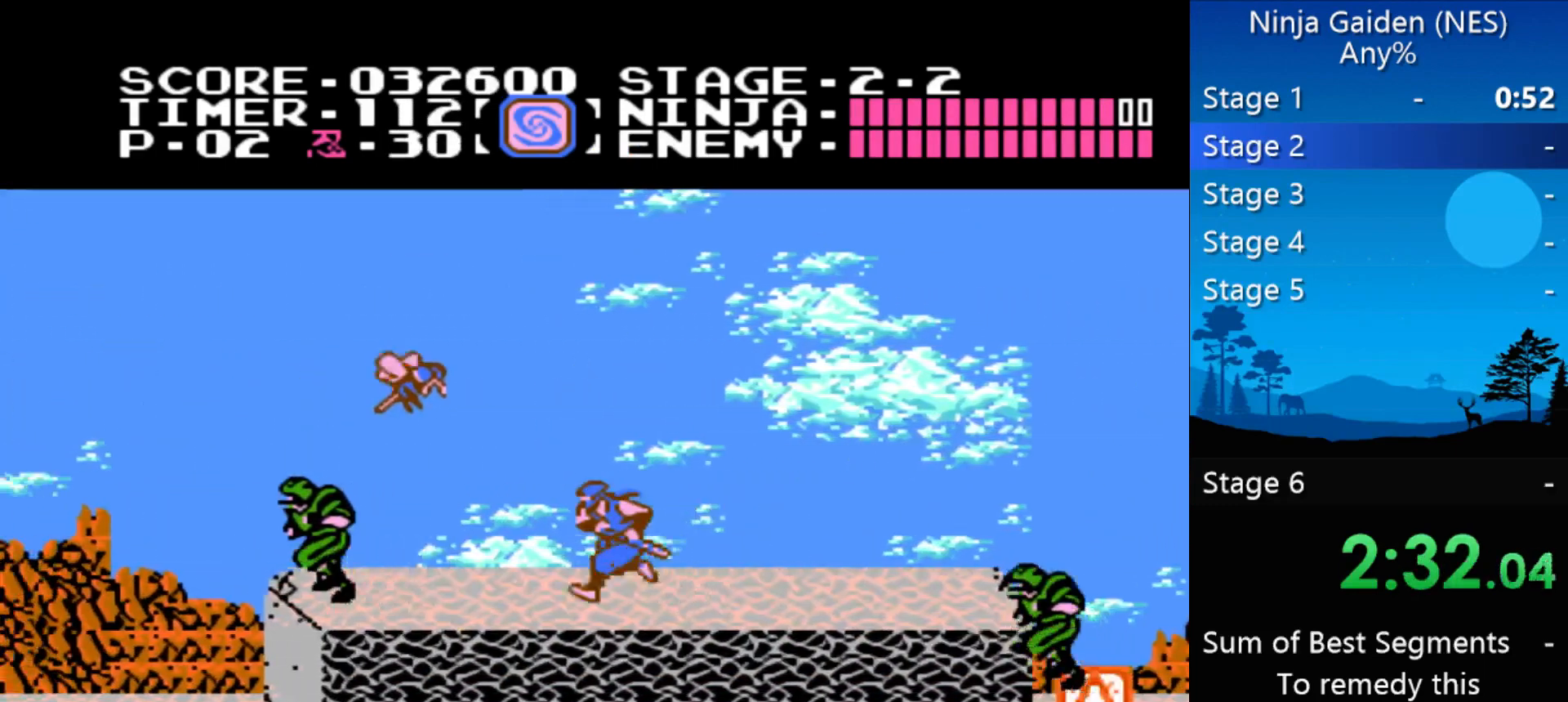
{"buttons": ["DPAD_LEFT"], "events": []}
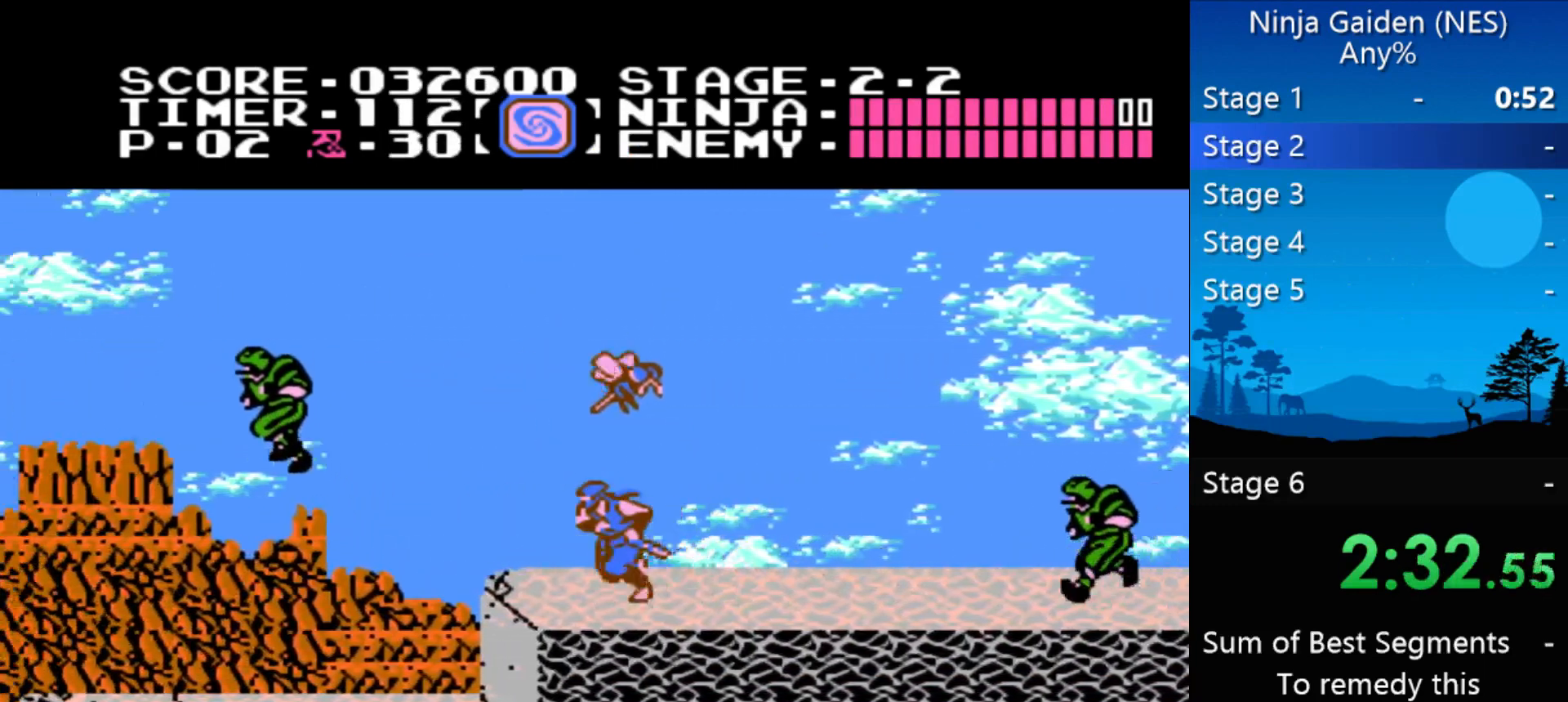
{"buttons": ["DPAD_LEFT"], "events": []}
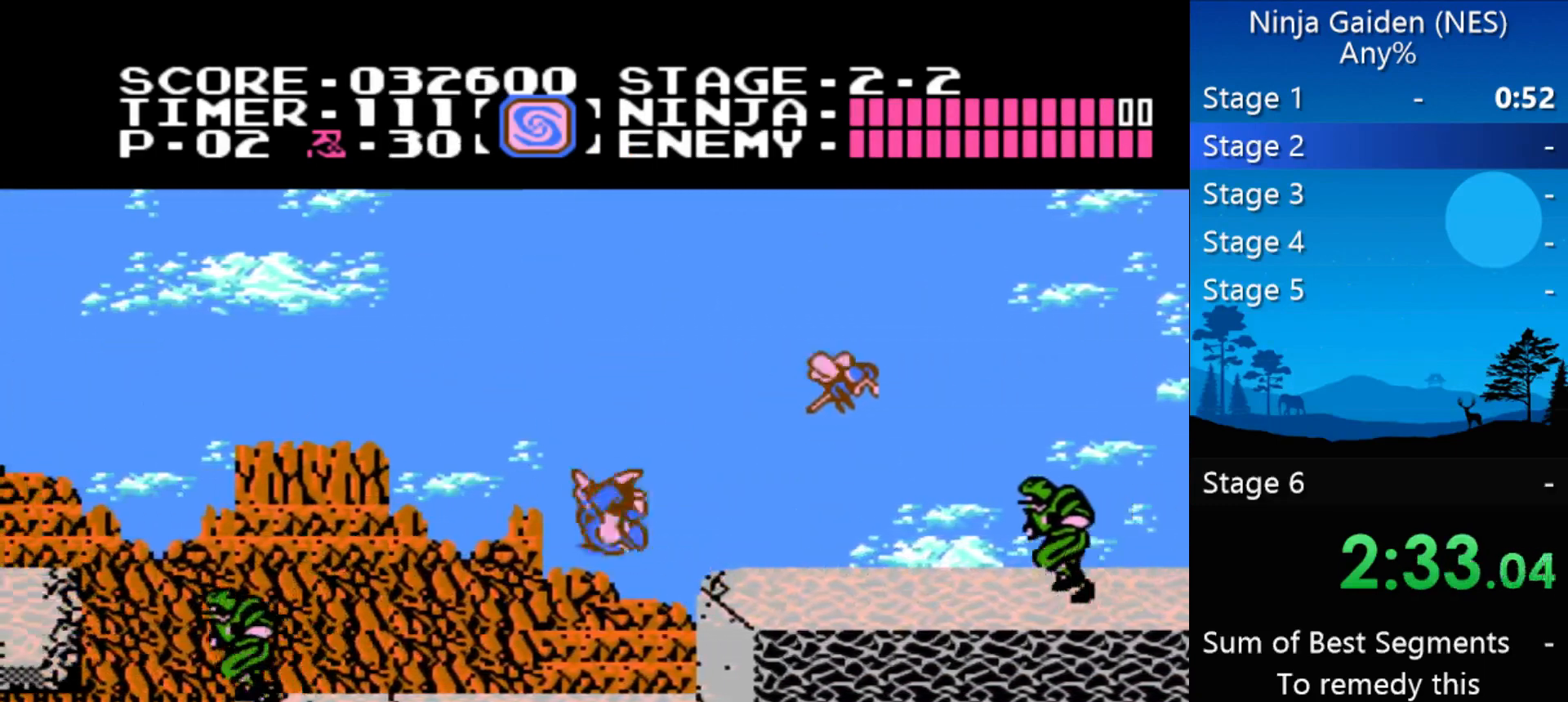
{"buttons": ["DPAD_LEFT"], "events": []}
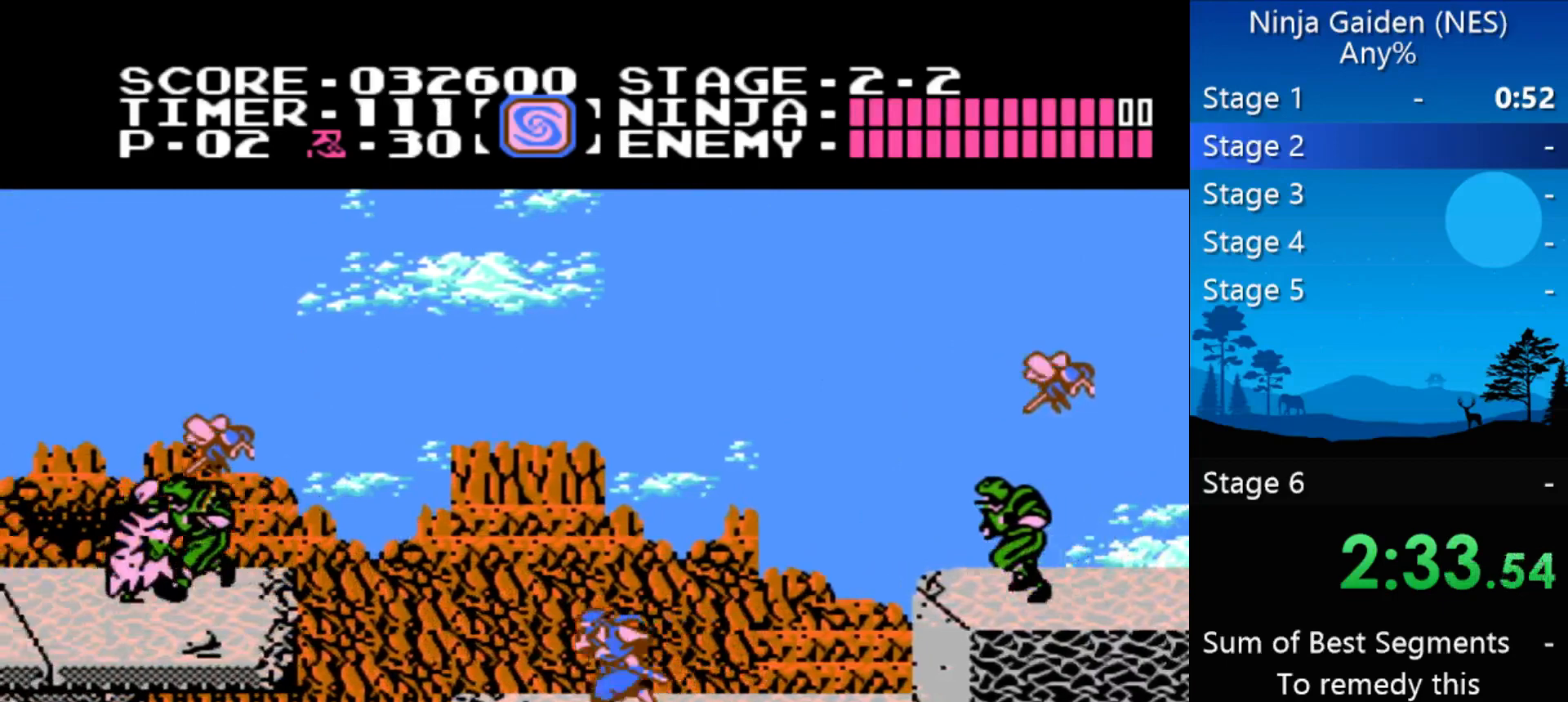
{"buttons": ["A", "B", "DPAD_LEFT"], "events": [[300, "A", "down"], [333, "B", "down"]]}
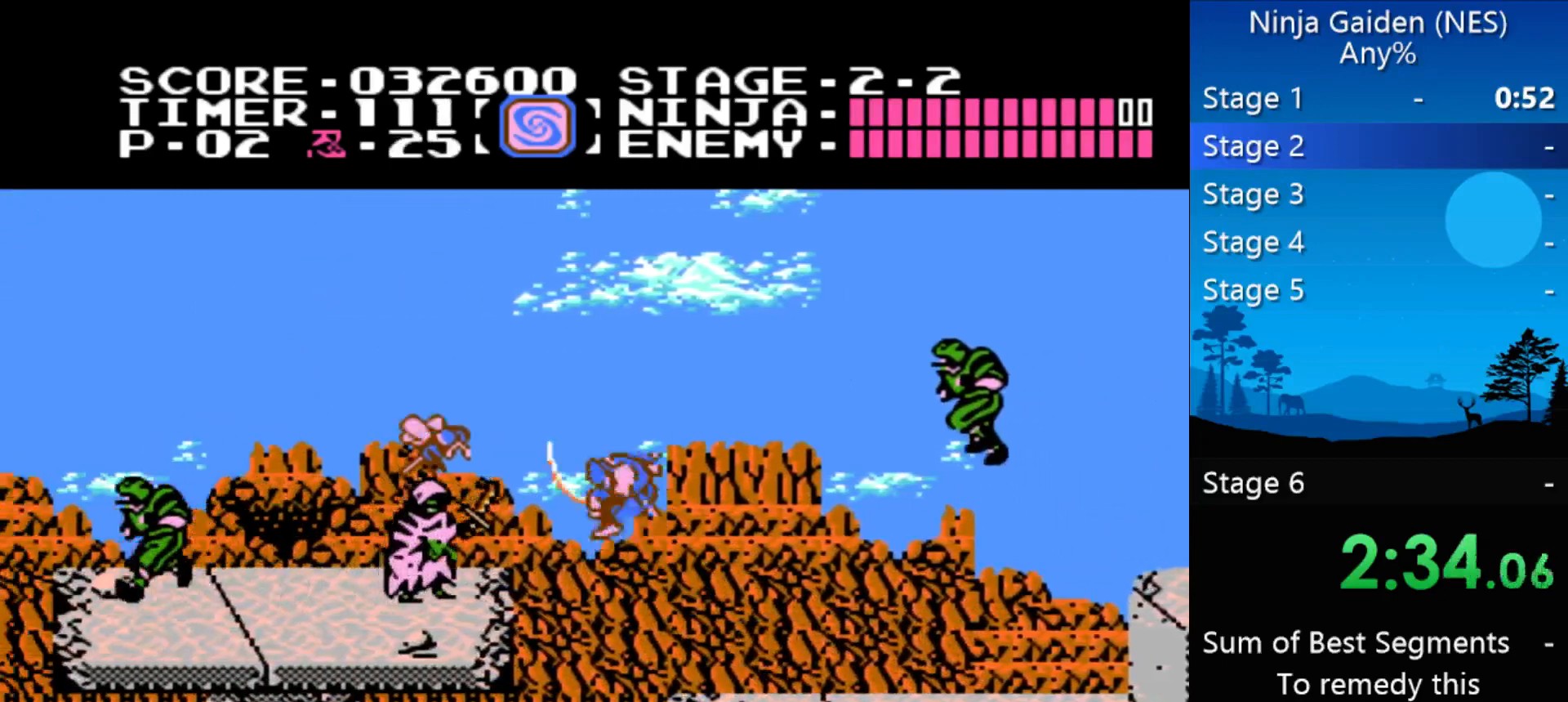
{"buttons": ["DPAD_LEFT"], "events": [[33, "A", "up"], [33, "B", "up"]]}
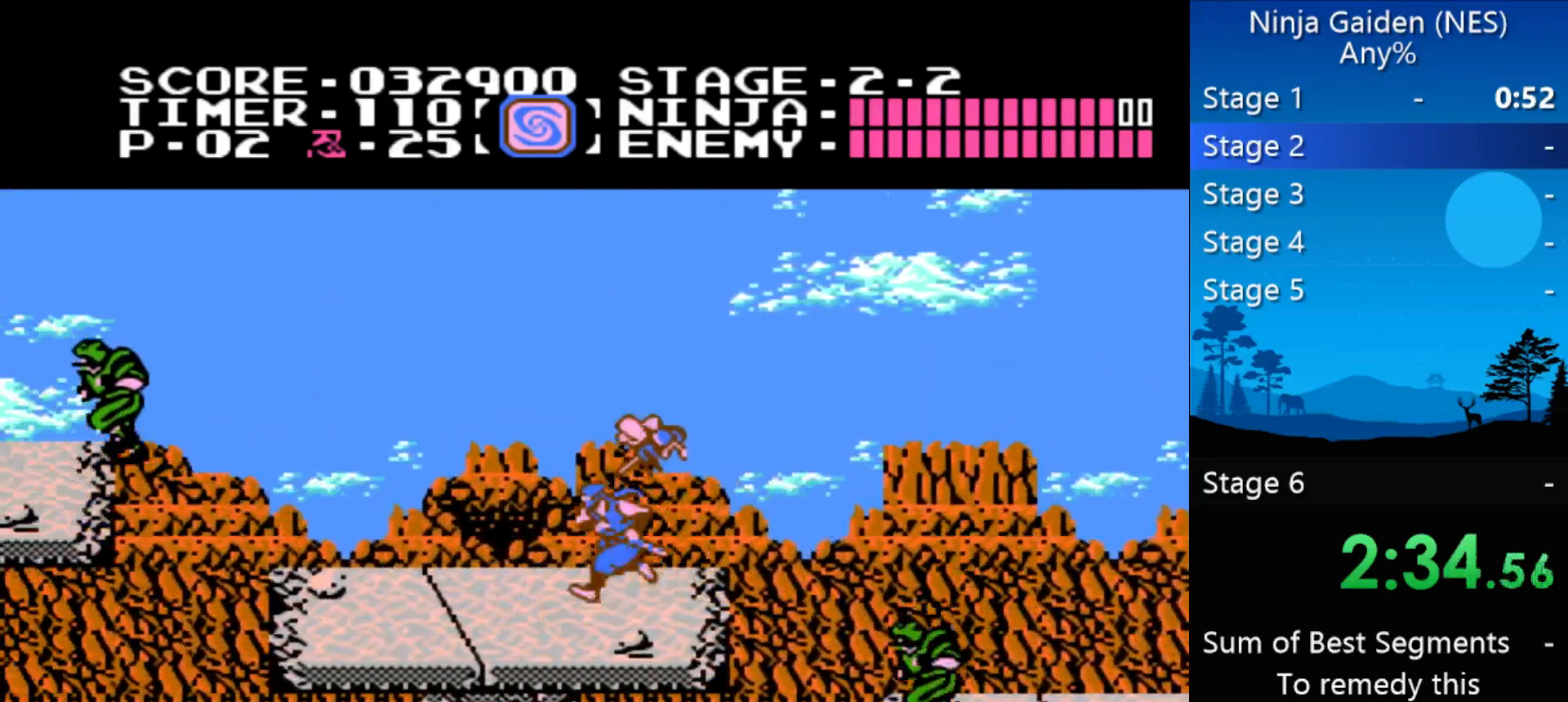
{"buttons": ["DPAD_LEFT"], "events": []}